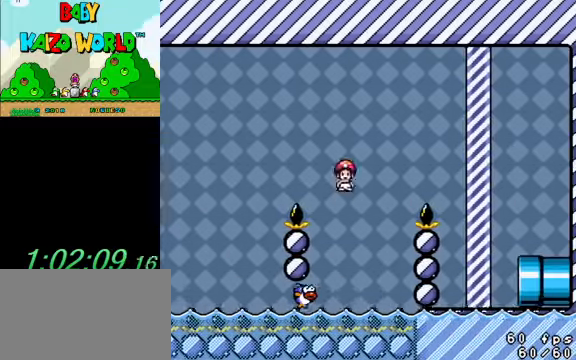
Gameplay with keyboard; each line is a JSON object with the keys held at the frame after it. "events" lists presses ("down") and releases ("up") of "a", "c", "ctrl", "d", "down", "left", "return", "right", "s", "shift", "up", "w", "x" and "y" between this image and that frame as [ms after this image, input, new state], when the widget could be followed in between. No other keys are recorded. Mouse input is not recorded.
{"keys": ["right", "shift", "y"], "events": [[33, "right", "down"], [100, "left", "up"], [167, "right", "up"], [233, "left", "down"], [267, "left", "up"], [267, "right", "down"]]}
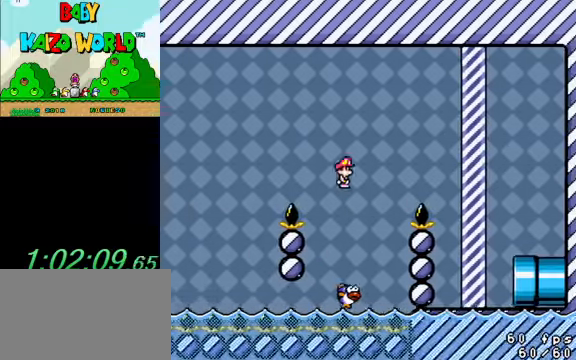
{"keys": ["right", "shift", "y"], "events": []}
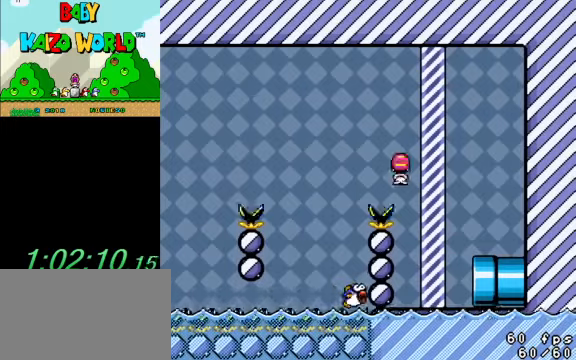
{"keys": ["right"], "events": [[166, "left", "down"], [166, "right", "up"], [200, "left", "up"], [200, "right", "down"], [333, "shift", "up"], [433, "y", "up"]]}
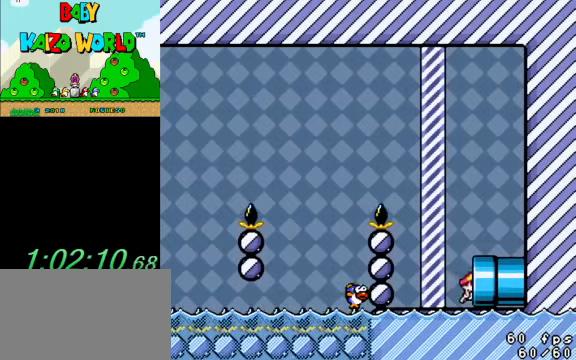
{"keys": ["y"], "events": [[100, "right", "up"], [366, "y", "down"]]}
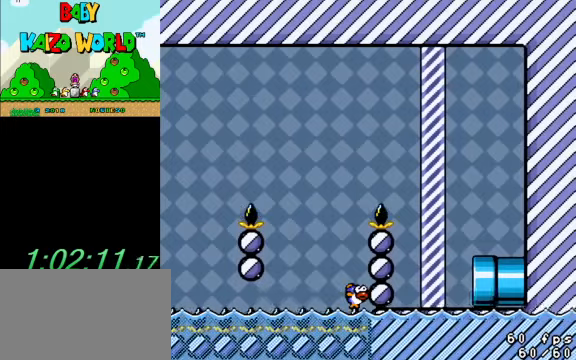
{"keys": ["y"], "events": []}
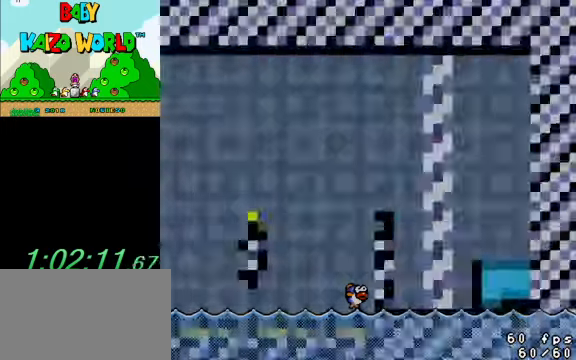
{"keys": ["right", "y"], "events": [[33, "right", "down"]]}
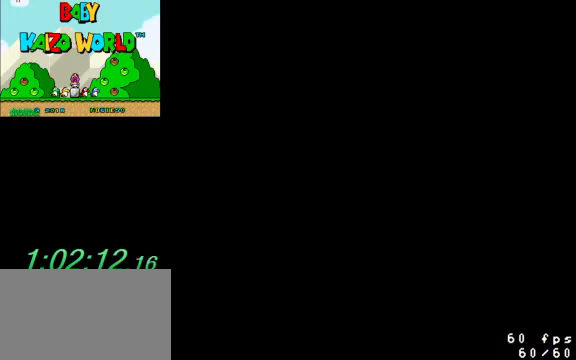
{"keys": ["right", "y"], "events": []}
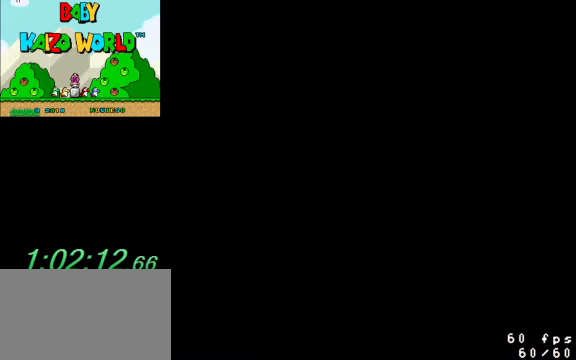
{"keys": ["right", "y"], "events": []}
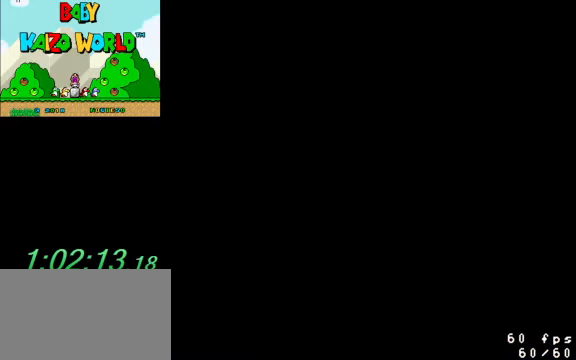
{"keys": ["right", "y"], "events": []}
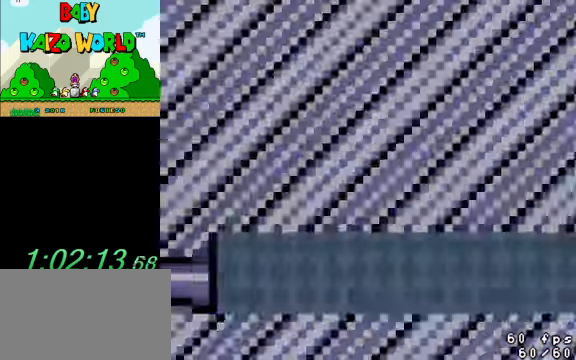
{"keys": ["right", "y"], "events": []}
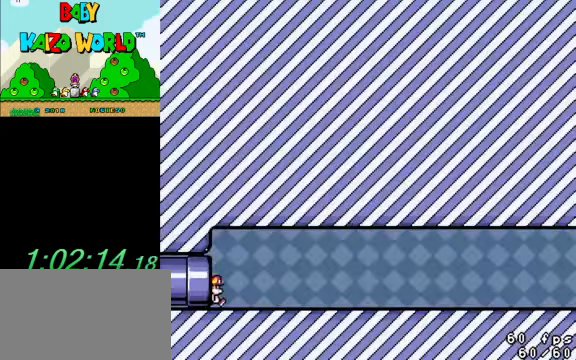
{"keys": ["right", "y"], "events": []}
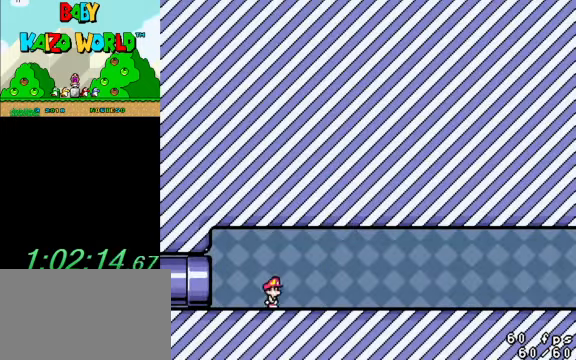
{"keys": ["right", "y"], "events": []}
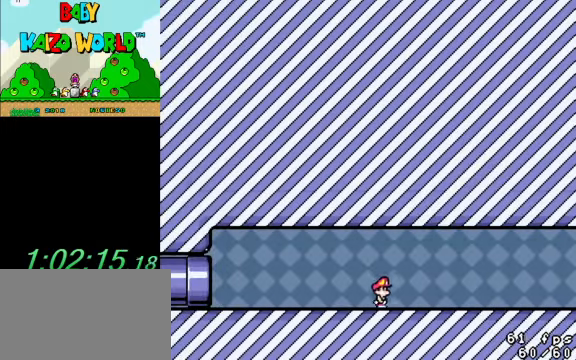
{"keys": ["right", "y"], "events": []}
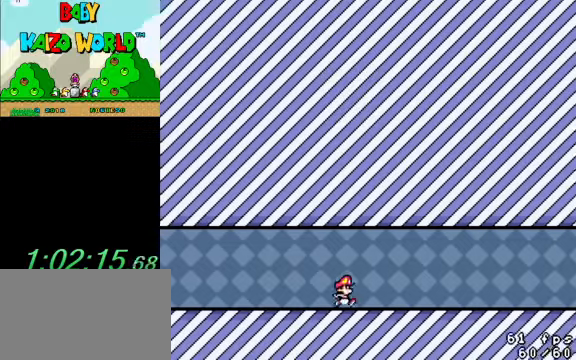
{"keys": ["right", "y"], "events": []}
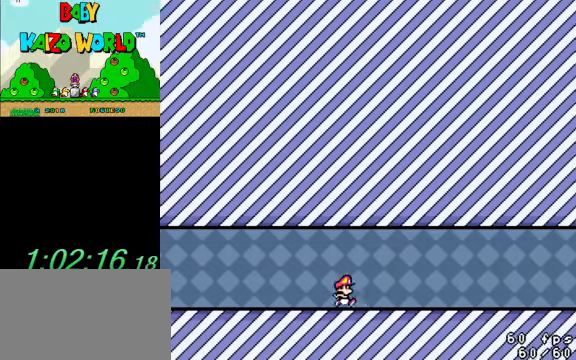
{"keys": ["right", "y"], "events": []}
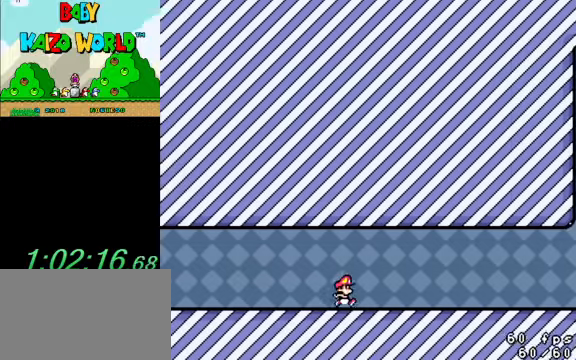
{"keys": ["right", "y"], "events": []}
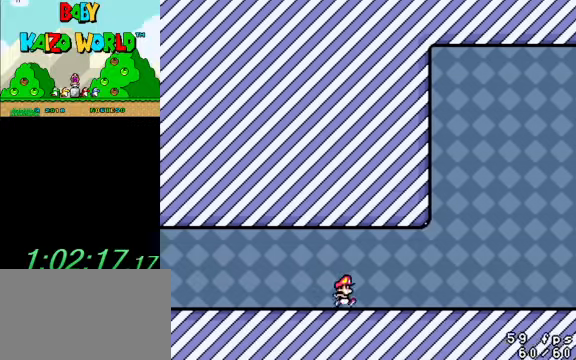
{"keys": ["ctrl", "right", "y"], "events": [[300, "ctrl", "down"], [367, "left", "down"], [367, "right", "up"], [434, "left", "up"], [434, "right", "down"]]}
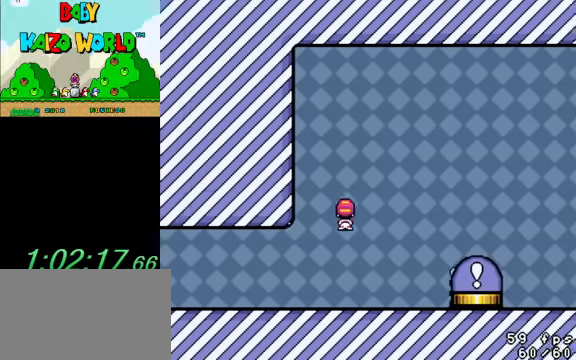
{"keys": ["ctrl", "right", "y"], "events": []}
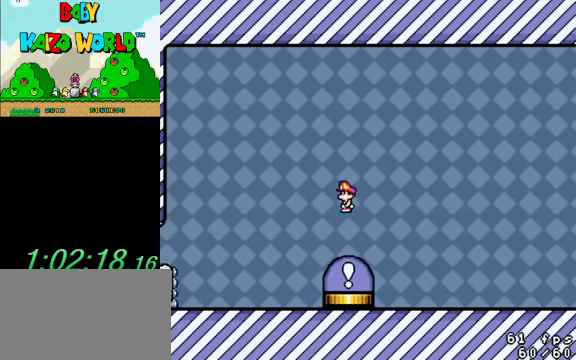
{"keys": ["shift", "y"], "events": [[34, "ctrl", "up"], [134, "shift", "down"], [500, "right", "up"]]}
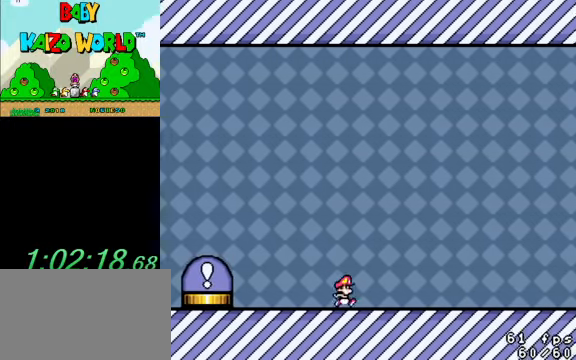
{"keys": ["left", "y"], "events": [[67, "left", "down"], [67, "shift", "up"]]}
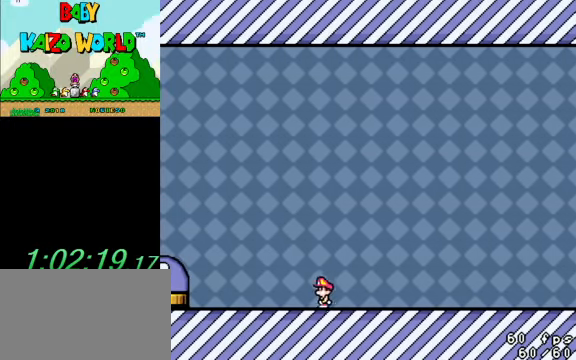
{"keys": ["y"], "events": [[67, "left", "up"], [267, "right", "down"], [334, "right", "up"]]}
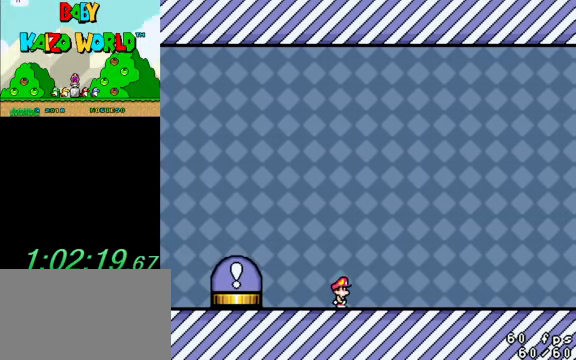
{"keys": ["y"], "events": []}
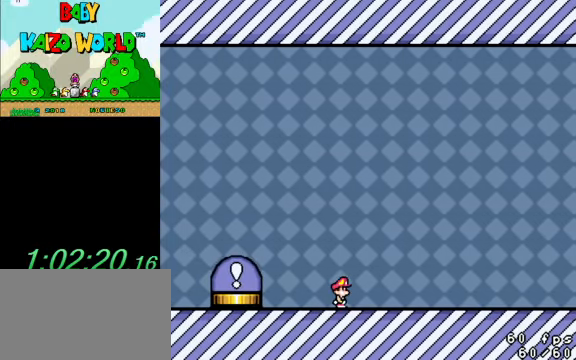
{"keys": ["y"], "events": [[34, "right", "down"], [467, "right", "up"]]}
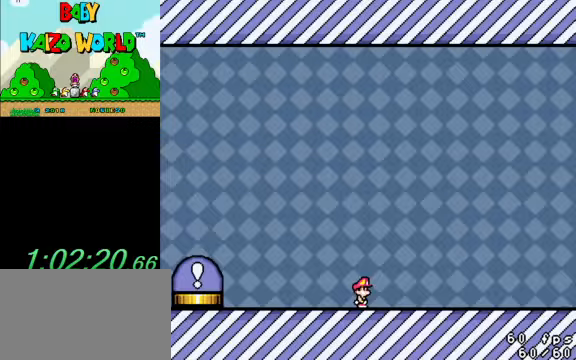
{"keys": ["right", "y"], "events": [[100, "ctrl", "down"], [233, "ctrl", "up"], [267, "right", "down"]]}
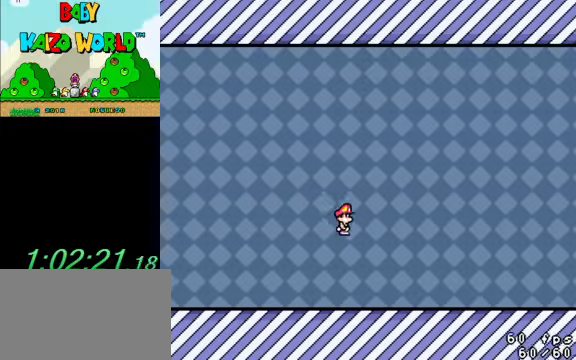
{"keys": ["y"], "events": [[167, "right", "up"], [333, "right", "down"], [467, "right", "up"]]}
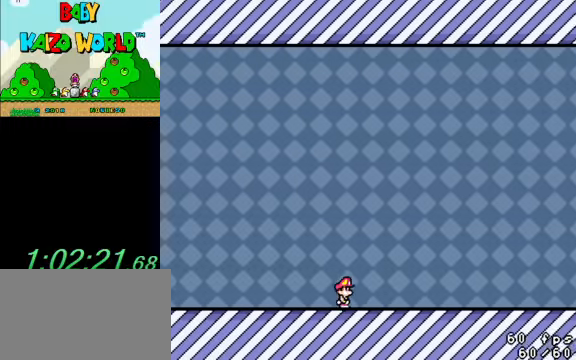
{"keys": ["y"], "events": [[100, "right", "down"], [400, "right", "up"]]}
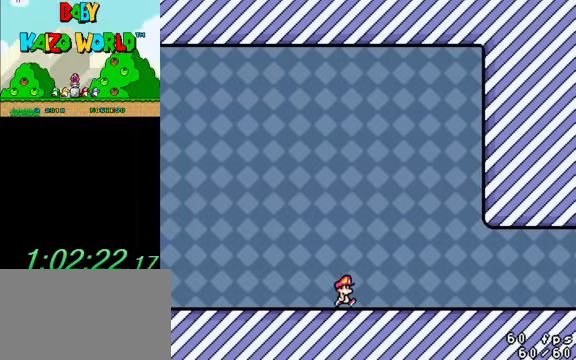
{"keys": ["right", "y"], "events": [[267, "right", "down"]]}
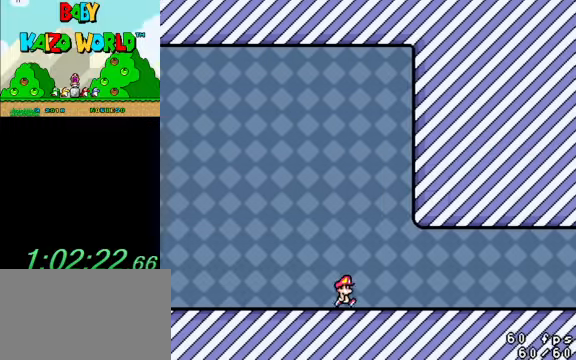
{"keys": ["y"], "events": [[33, "right", "up"], [233, "right", "down"], [400, "right", "up"]]}